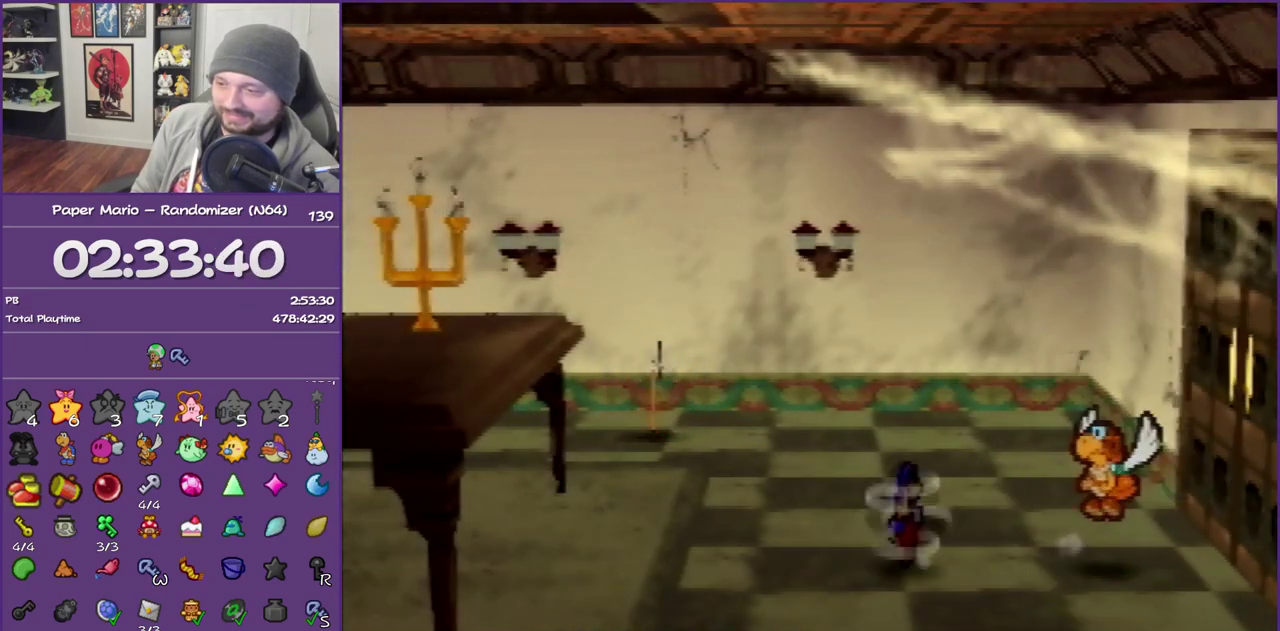
Gameplay with a controller (Nintendo layout); each line is a JSON object with the inputs held at the frame after it. "events" lists button and stick changes between this image and that frame as [ms after this image, input, new state], when the widget could be followed in between. This overlay highlights the sticks when they move; stick clicks (L3) are not distinguishable. Not read: L3 R3.
{"buttons": ["Z"], "left_stick": "left", "events": [[117, "Z", "up"], [183, "Z", "down"]]}
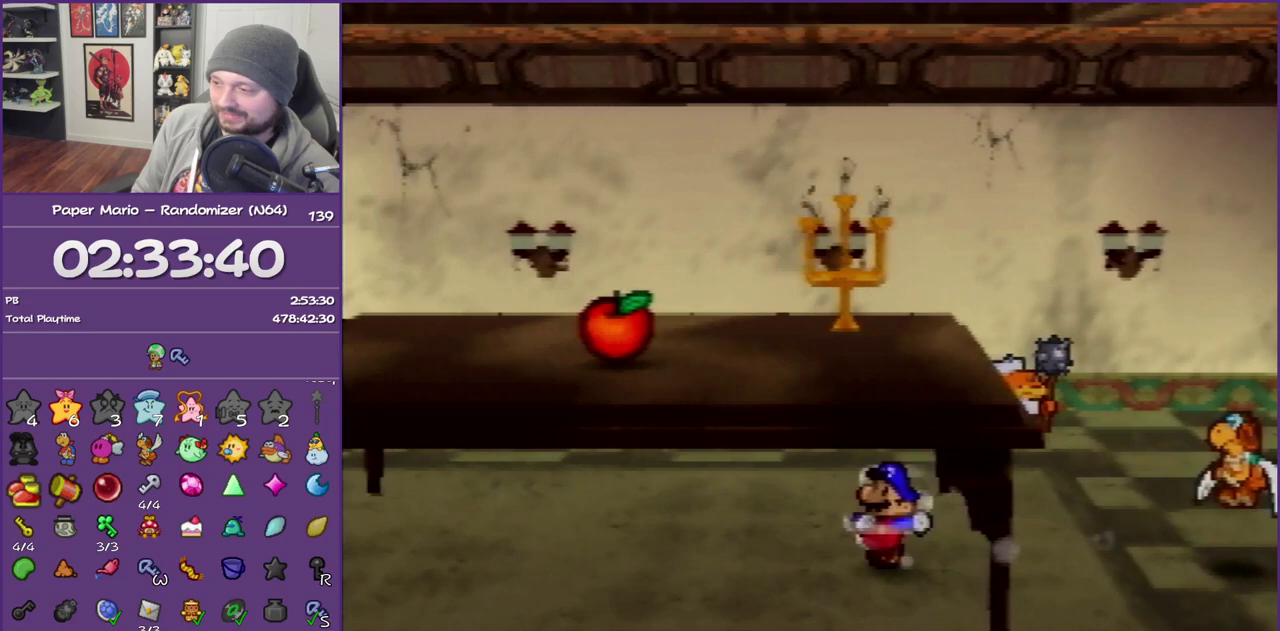
{"buttons": ["Z"], "left_stick": "left", "events": [[33, "Z", "up"], [50, "A", "down"], [117, "A", "up"], [467, "Z", "down"]]}
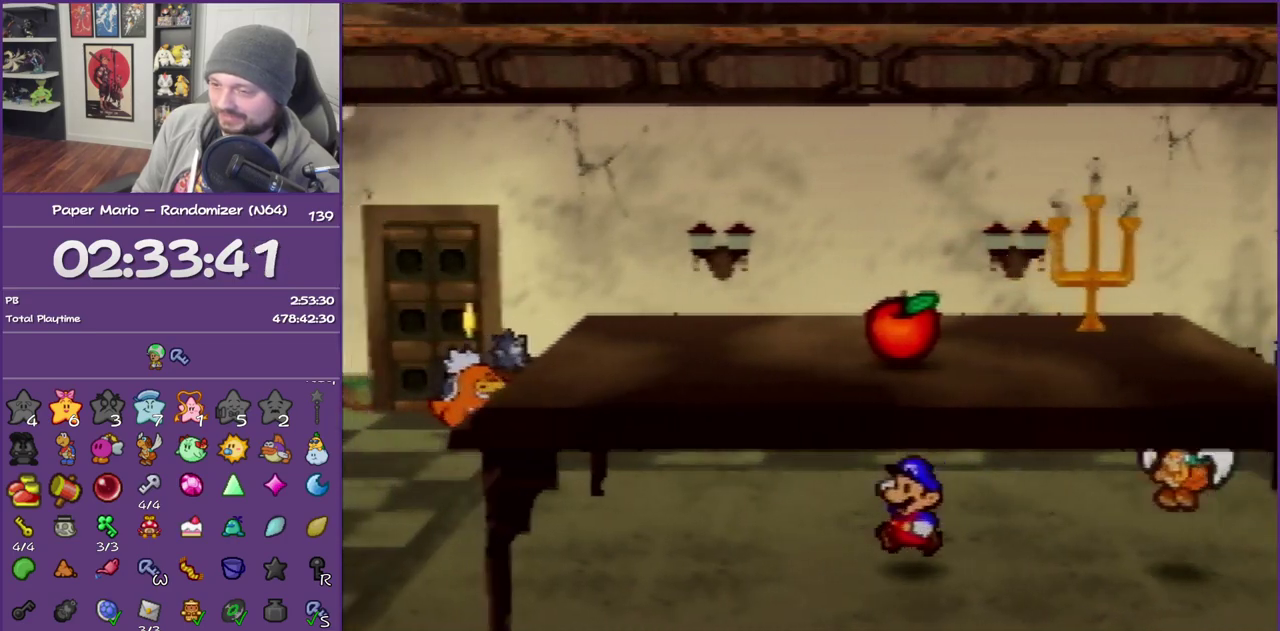
{"buttons": ["Z"], "left_stick": "left", "events": []}
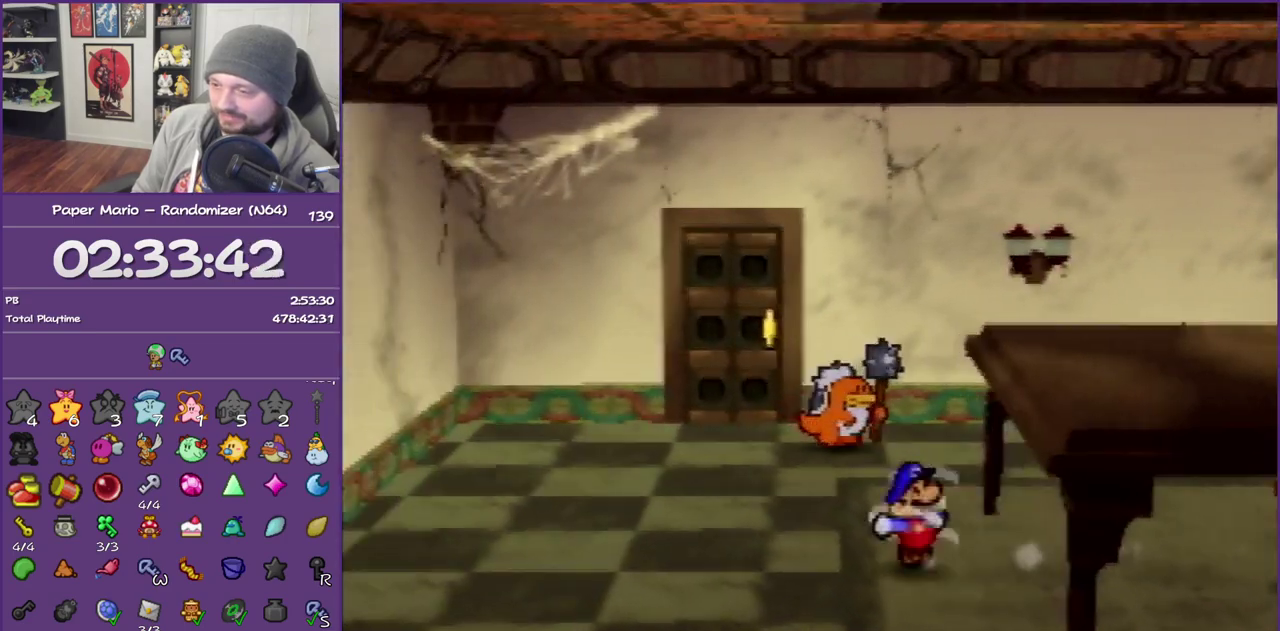
{"buttons": [], "left_stick": "up", "events": [[83, "Z", "up"], [150, "left_stick", "up-left"], [183, "A", "down"], [267, "A", "up"], [333, "left_stick", "up"]]}
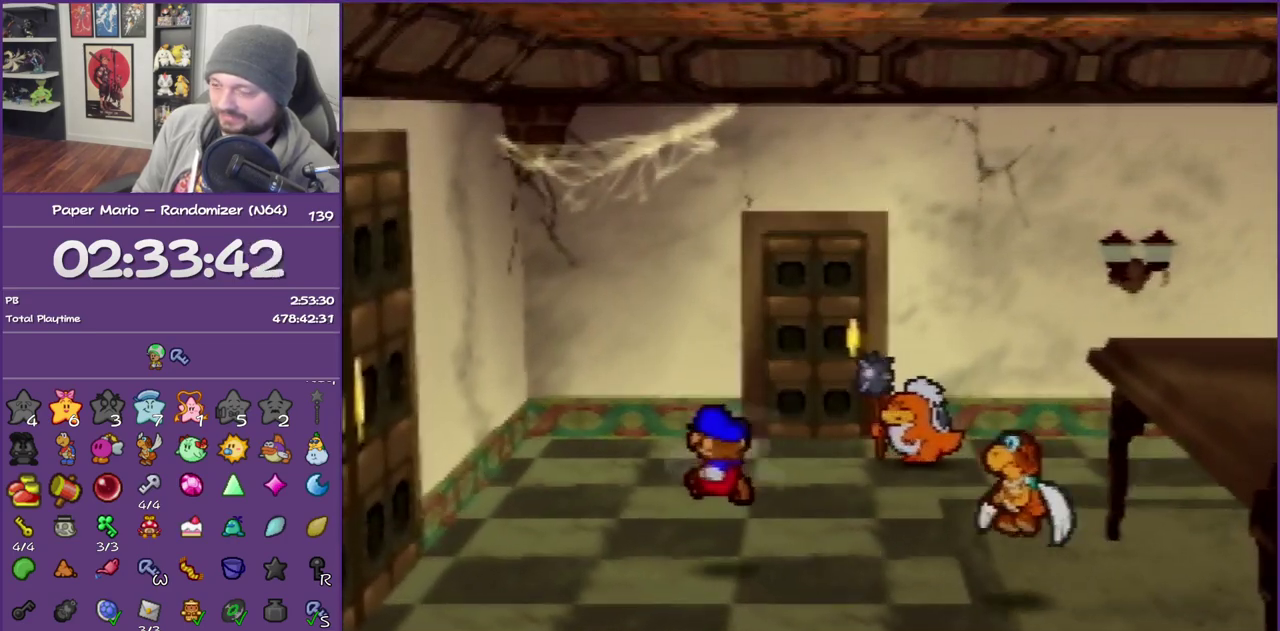
{"buttons": [], "left_stick": "up-right", "events": [[83, "Z", "down"], [300, "Z", "up"], [467, "left_stick", "up-right"]]}
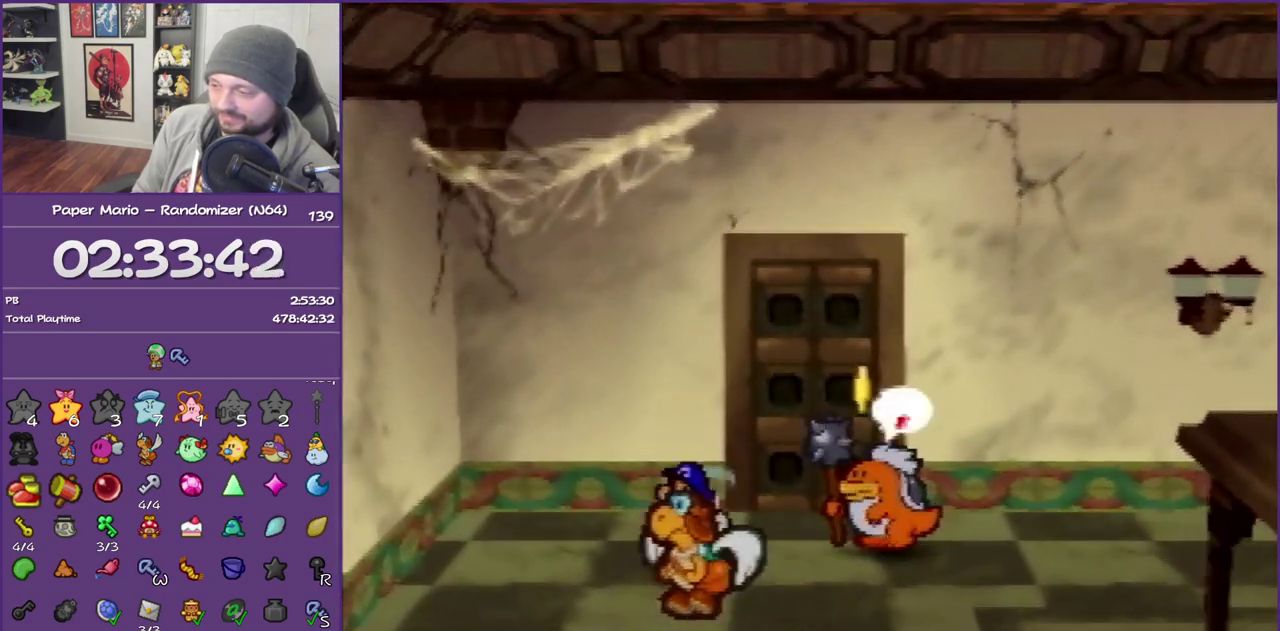
{"buttons": [], "left_stick": "up-right", "events": [[50, "A", "down"], [117, "A", "up"]]}
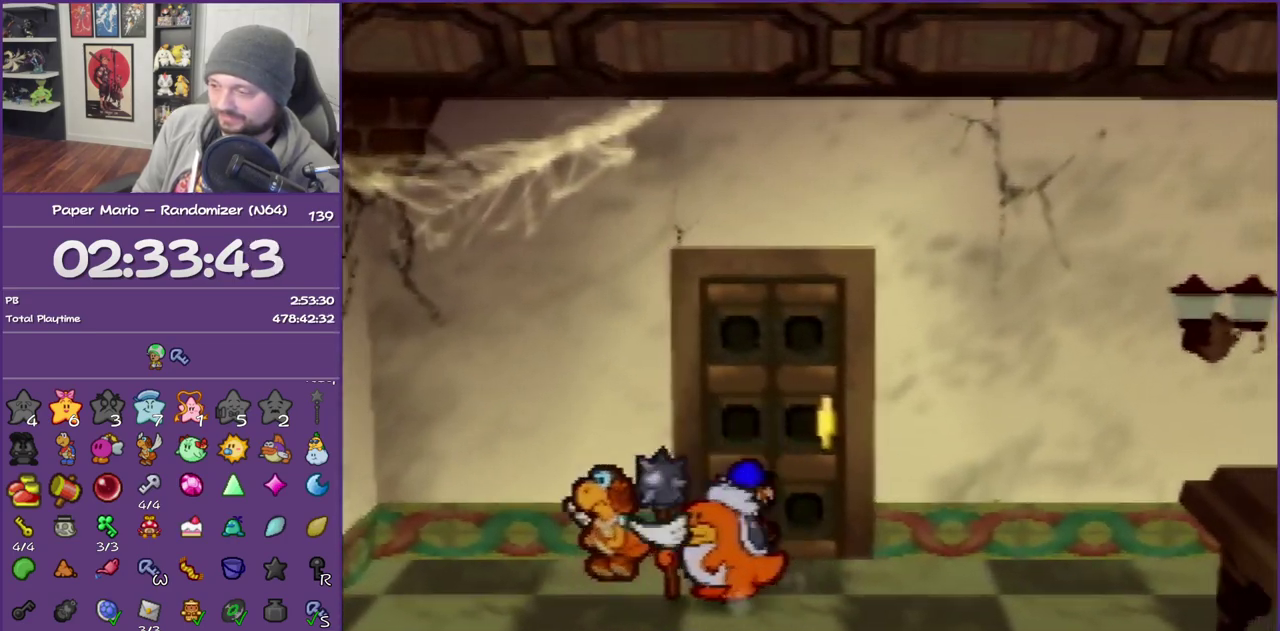
{"buttons": ["A"], "left_stick": "up-right", "events": [[17, "A", "down"], [100, "A", "up"], [150, "A", "down"], [267, "A", "up"], [350, "A", "down"]]}
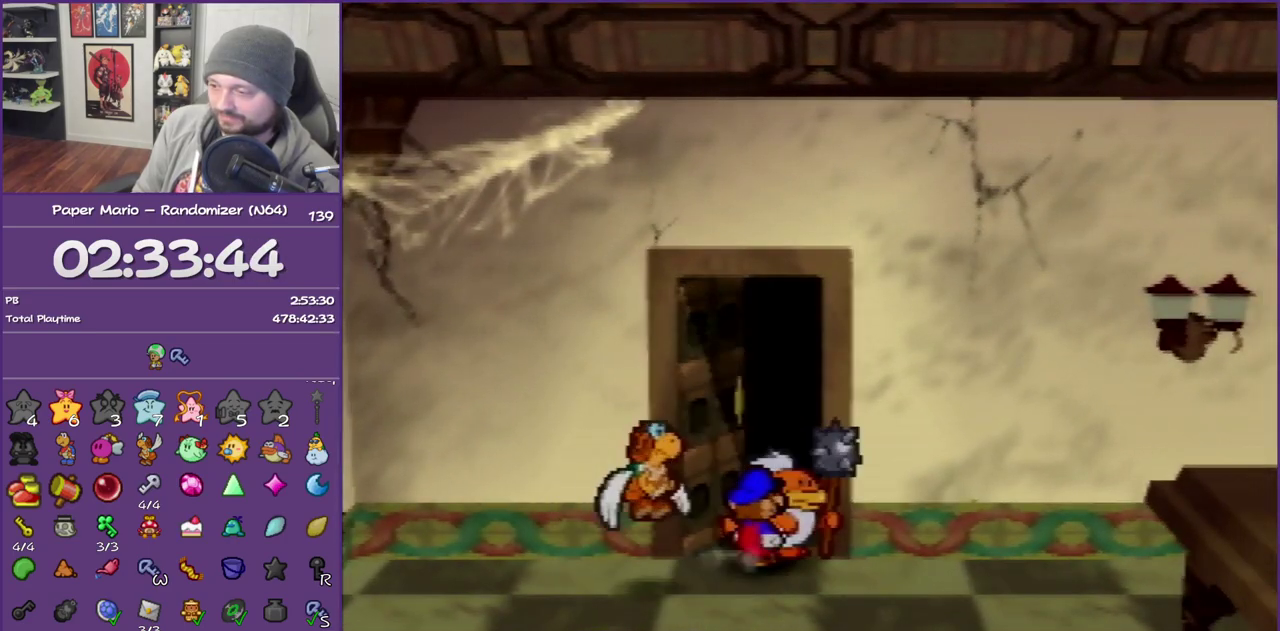
{"buttons": [], "left_stick": "center", "events": [[50, "left_stick", "center"], [150, "A", "up"]]}
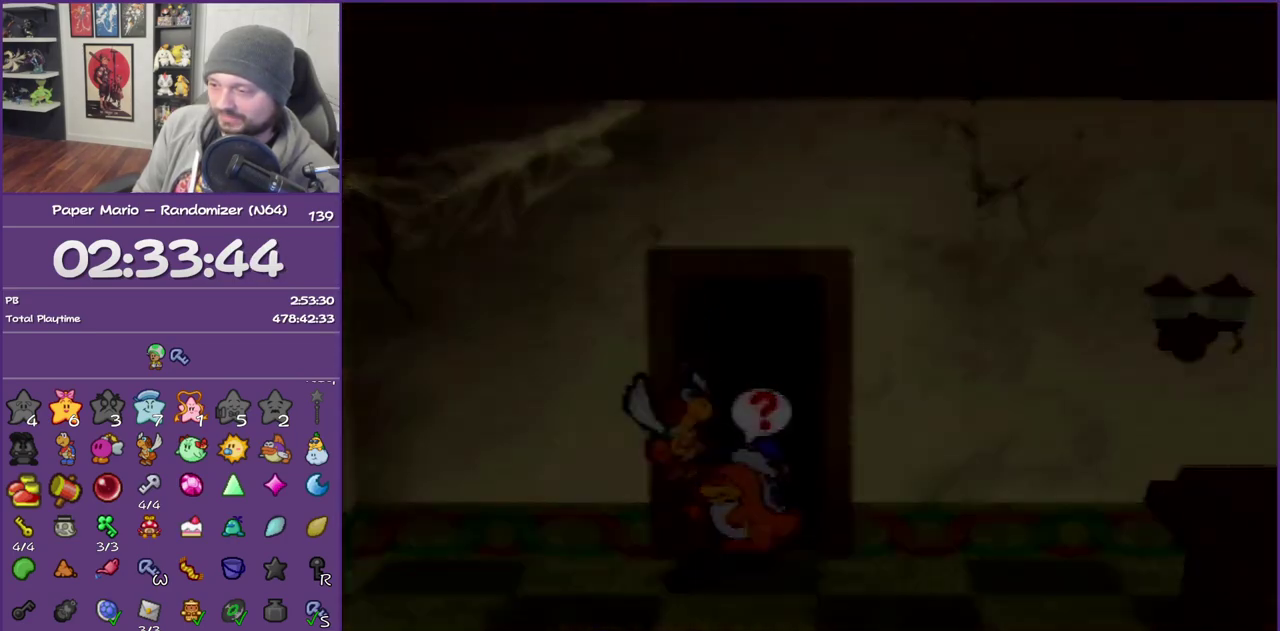
{"buttons": [], "left_stick": "up-left", "events": [[150, "left_stick", "up-left"]]}
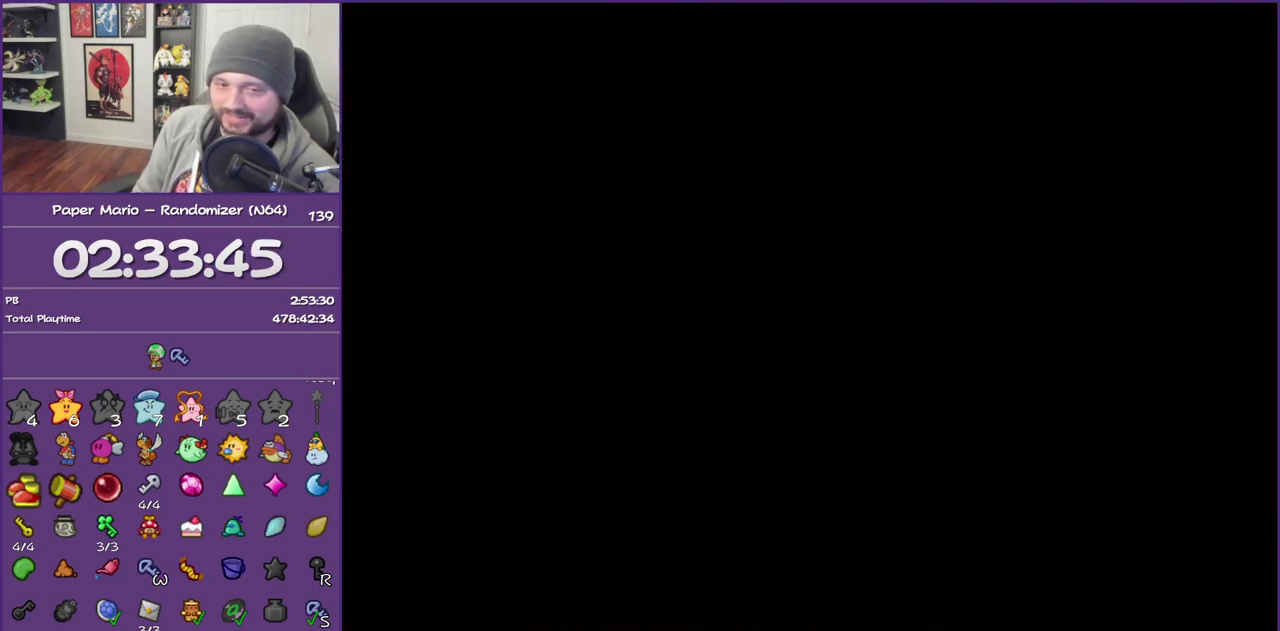
{"buttons": ["Z"], "left_stick": "up-left", "events": [[483, "Z", "down"]]}
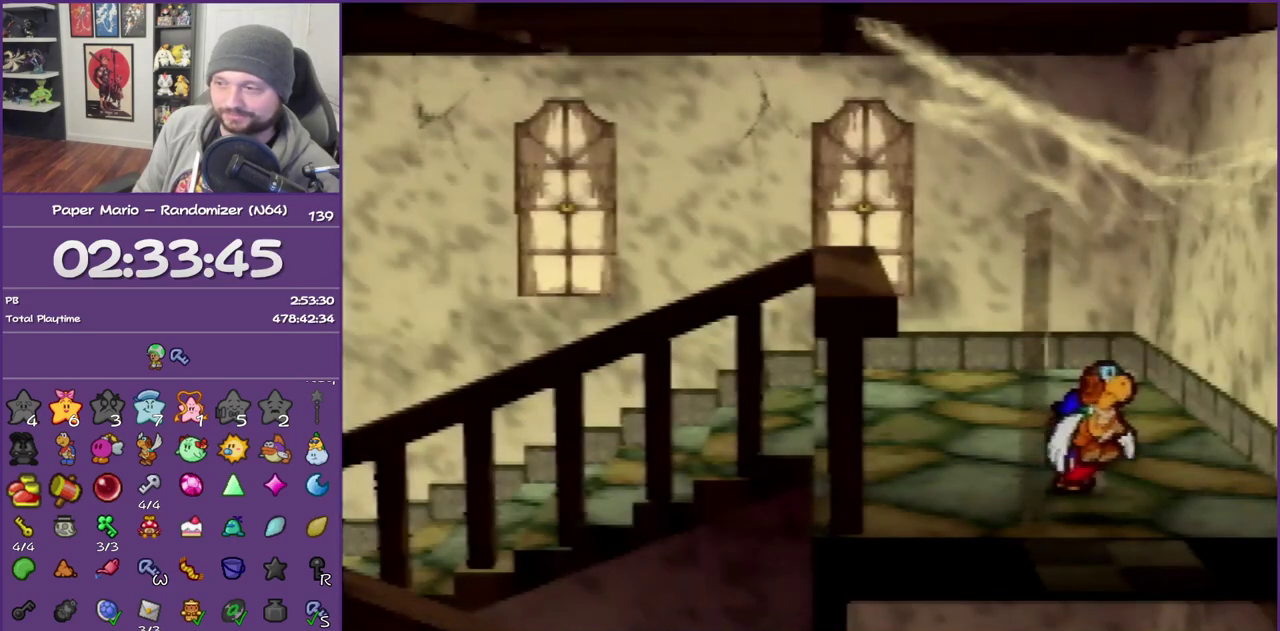
{"buttons": [], "left_stick": "up-left", "events": [[67, "Z", "up"], [167, "Z", "down"], [283, "Z", "up"], [383, "Z", "down"], [450, "Z", "up"]]}
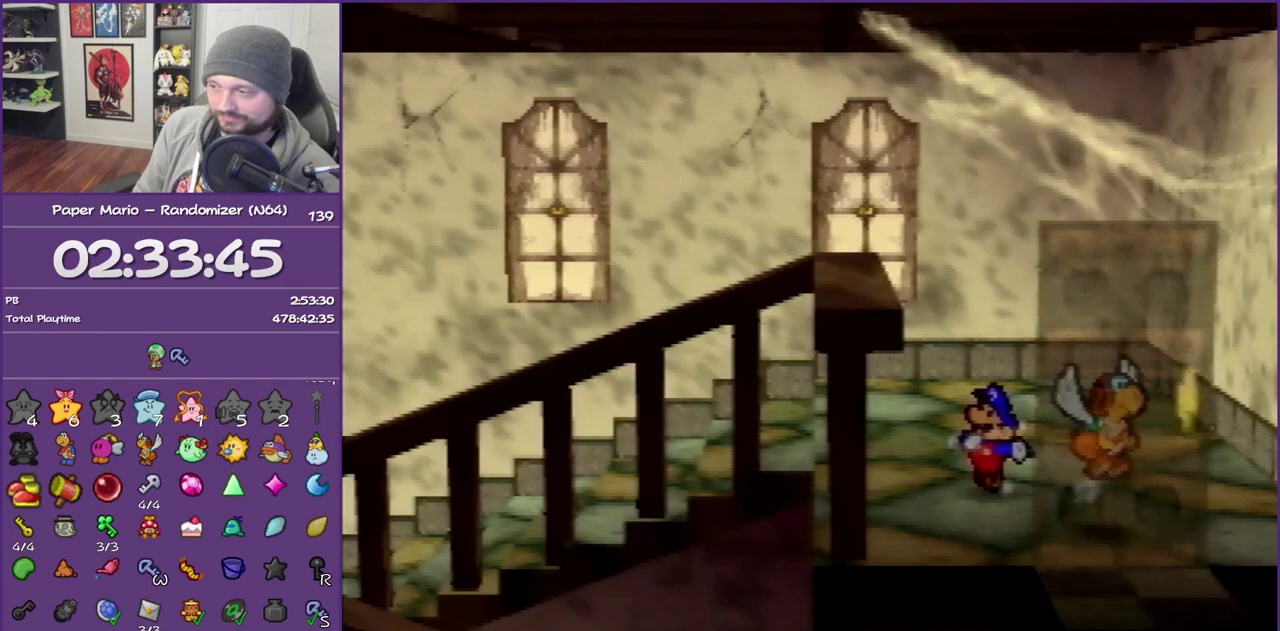
{"buttons": [], "left_stick": "up-left", "events": [[17, "Z", "down"], [167, "Z", "up"], [217, "Z", "down"], [383, "Z", "up"]]}
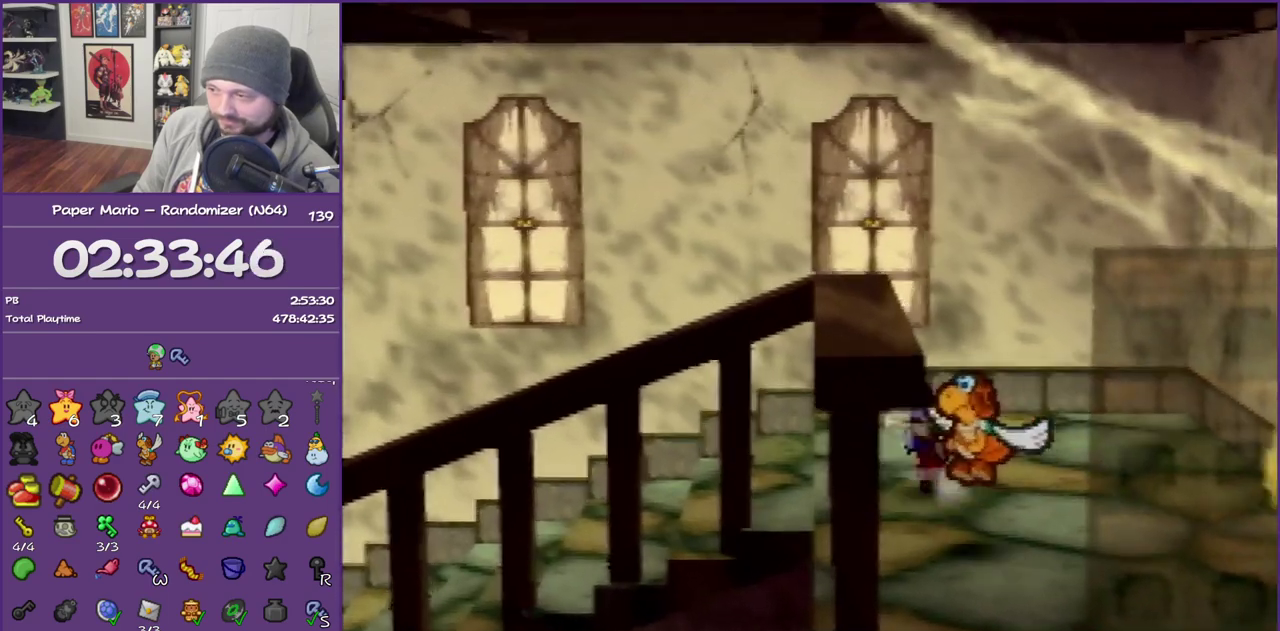
{"buttons": [], "left_stick": "left", "events": [[100, "left_stick", "left"], [200, "Z", "down"], [267, "Z", "up"], [383, "left_stick", "up-left"], [417, "Z", "down"], [467, "left_stick", "left"], [483, "Z", "up"]]}
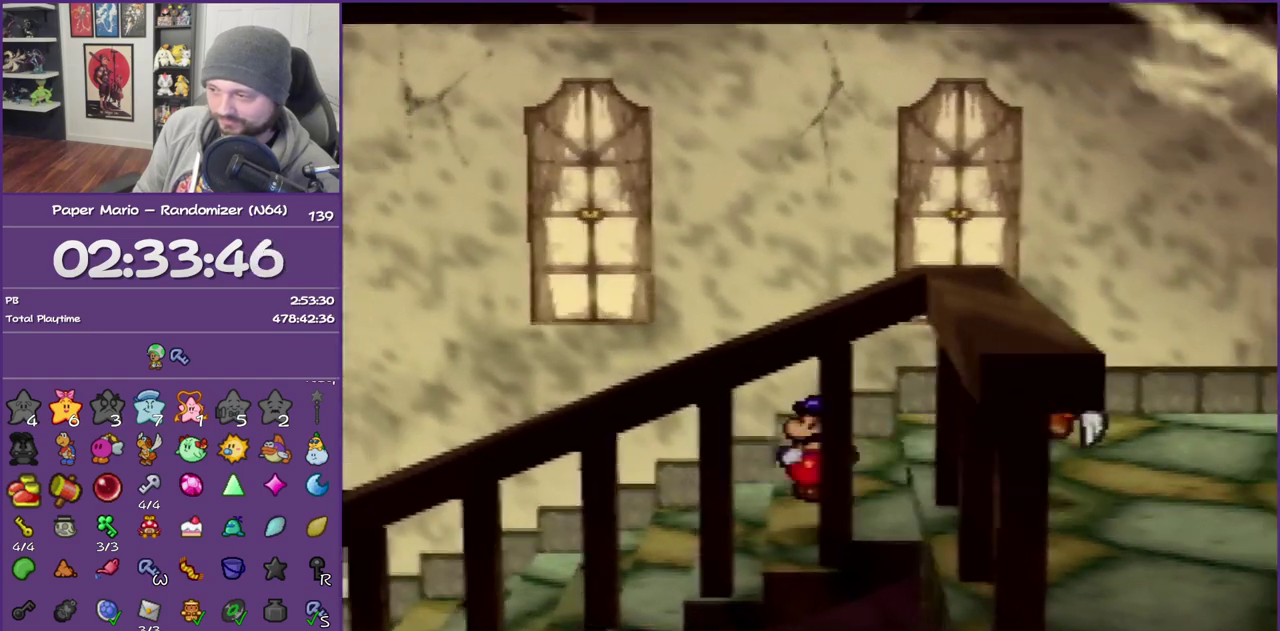
{"buttons": ["Z"], "left_stick": "left", "events": [[133, "Z", "down"], [233, "Z", "up"], [317, "Z", "down"], [433, "Z", "up"], [500, "Z", "down"]]}
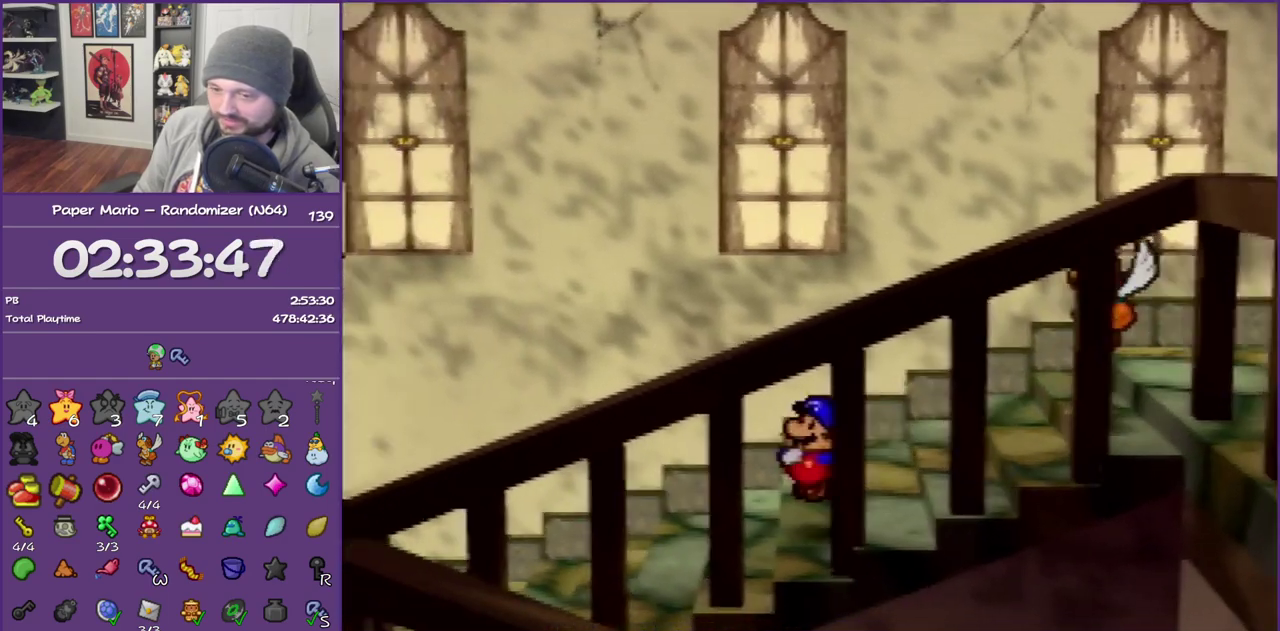
{"buttons": [], "left_stick": "left", "events": [[133, "Z", "up"], [200, "Z", "down"], [317, "Z", "up"], [383, "Z", "down"], [483, "Z", "up"]]}
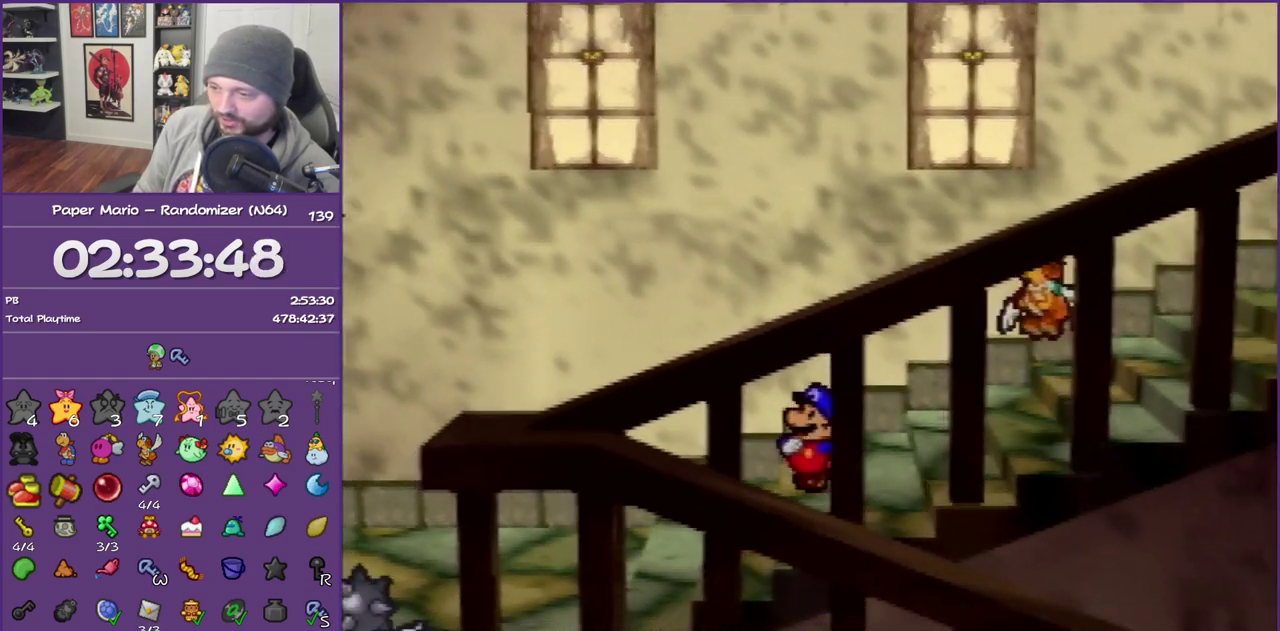
{"buttons": ["Z"], "left_stick": "left", "events": [[67, "Z", "down"], [167, "Z", "up"], [267, "Z", "down"], [383, "Z", "up"], [500, "Z", "down"]]}
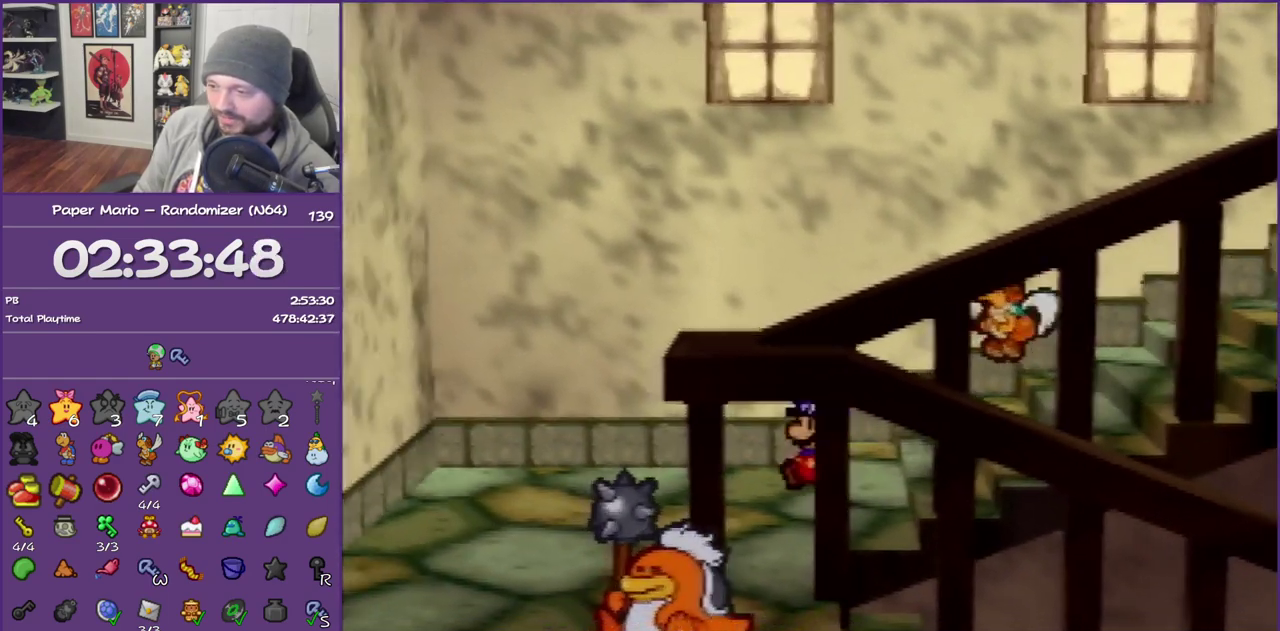
{"buttons": ["Z"], "left_stick": "down-left", "events": [[67, "left_stick", "down-left"], [133, "Z", "up"], [417, "Z", "down"]]}
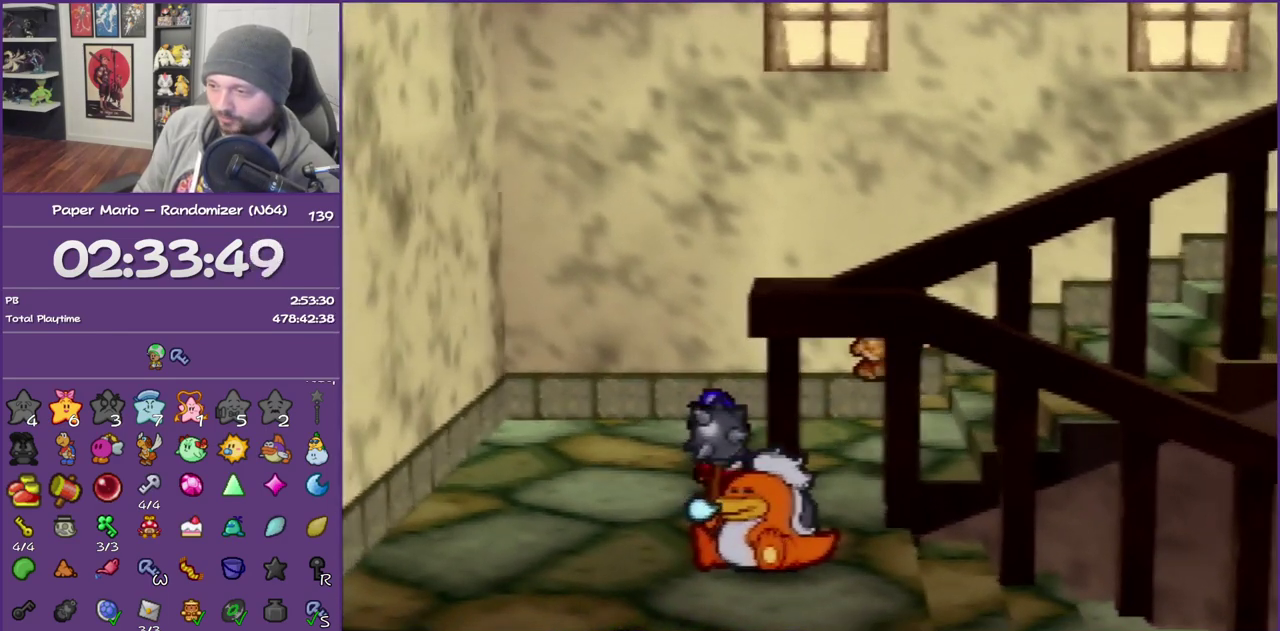
{"buttons": [], "left_stick": "down-right", "events": [[67, "left_stick", "down"], [200, "Z", "up"], [217, "A", "down"], [250, "left_stick", "down-right"], [317, "A", "up"]]}
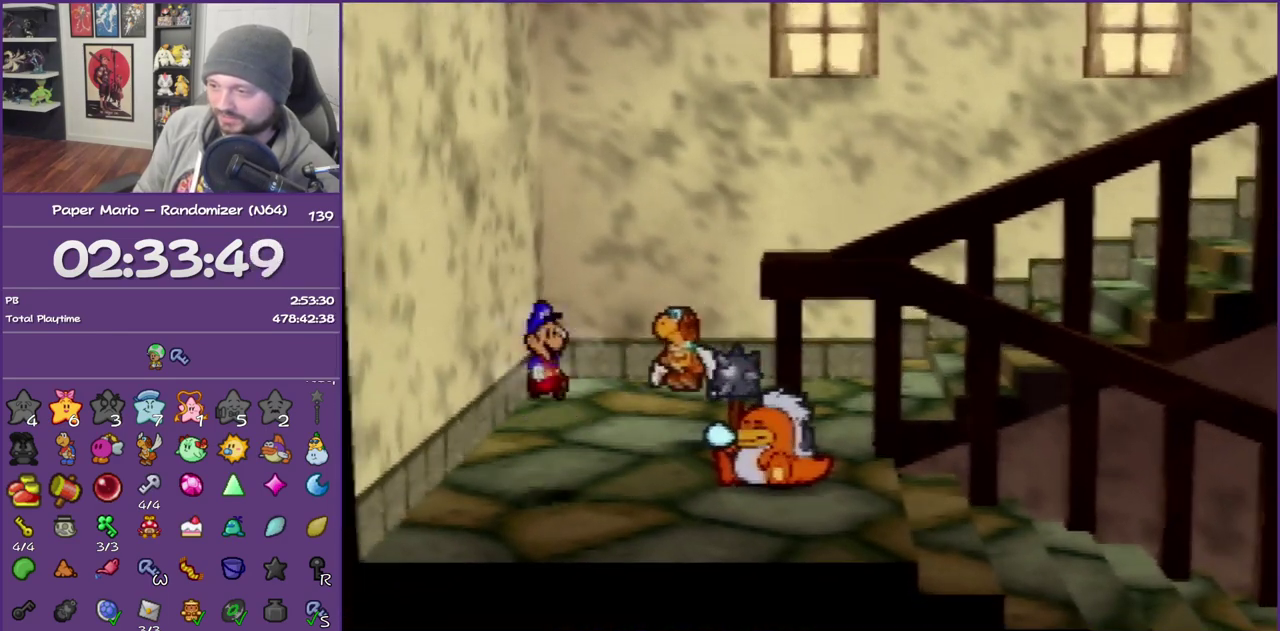
{"buttons": ["Z"], "left_stick": "right", "events": [[133, "left_stick", "right"], [250, "Z", "down"], [350, "Z", "up"], [417, "Z", "down"]]}
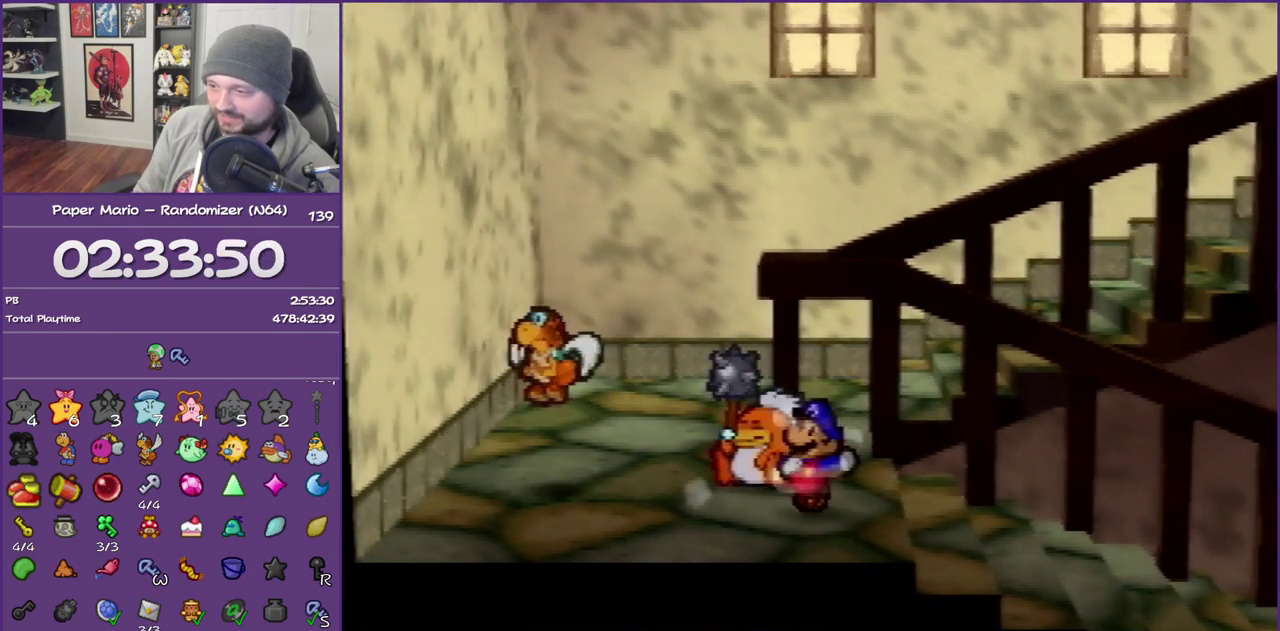
{"buttons": ["Z"], "left_stick": "right", "events": [[33, "Z", "up"], [100, "Z", "down"], [217, "Z", "up"], [317, "Z", "down"], [417, "Z", "up"], [500, "Z", "down"]]}
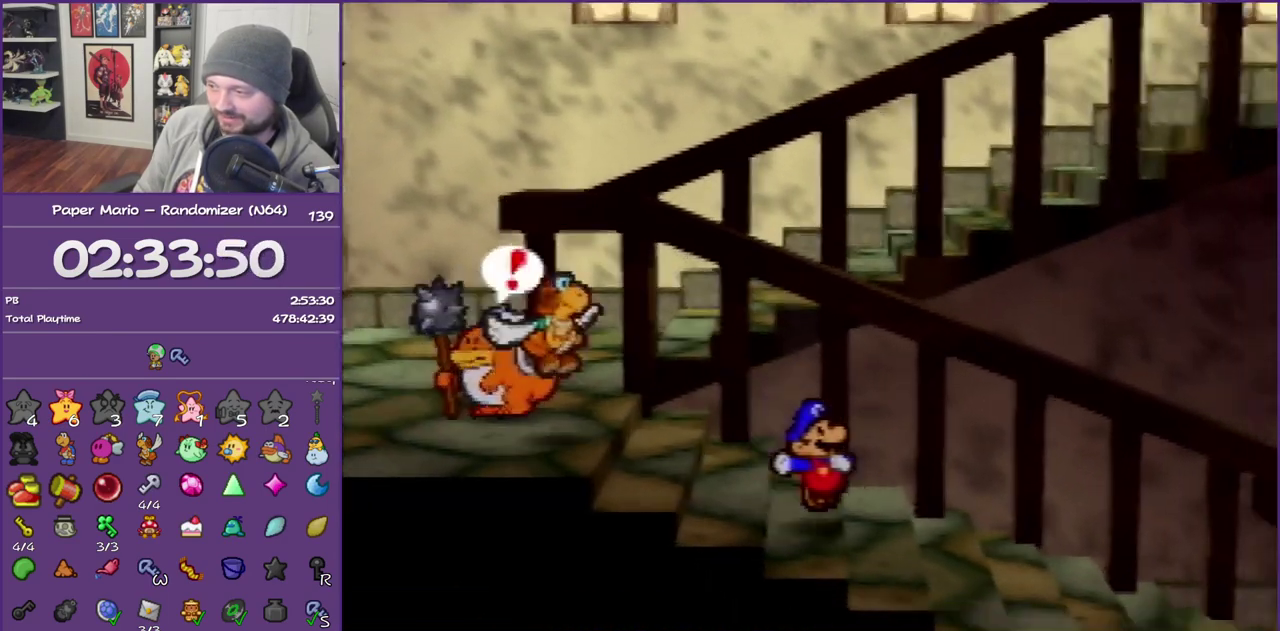
{"buttons": [], "left_stick": "up-right", "events": [[100, "Z", "up"], [183, "Z", "down"], [283, "Z", "up"], [383, "Z", "down"], [417, "left_stick", "up-right"], [500, "Z", "up"]]}
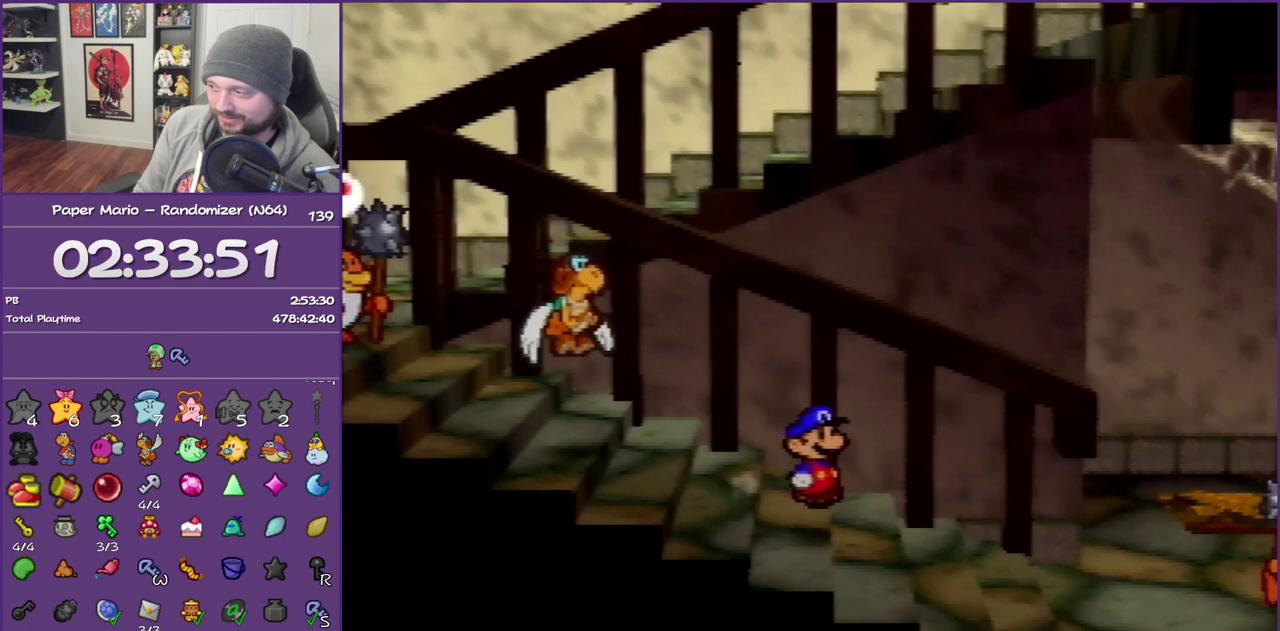
{"buttons": ["Z"], "left_stick": "up-right", "events": [[133, "Z", "down"], [183, "Z", "up"], [283, "Z", "down"], [350, "Z", "up"], [433, "Z", "down"]]}
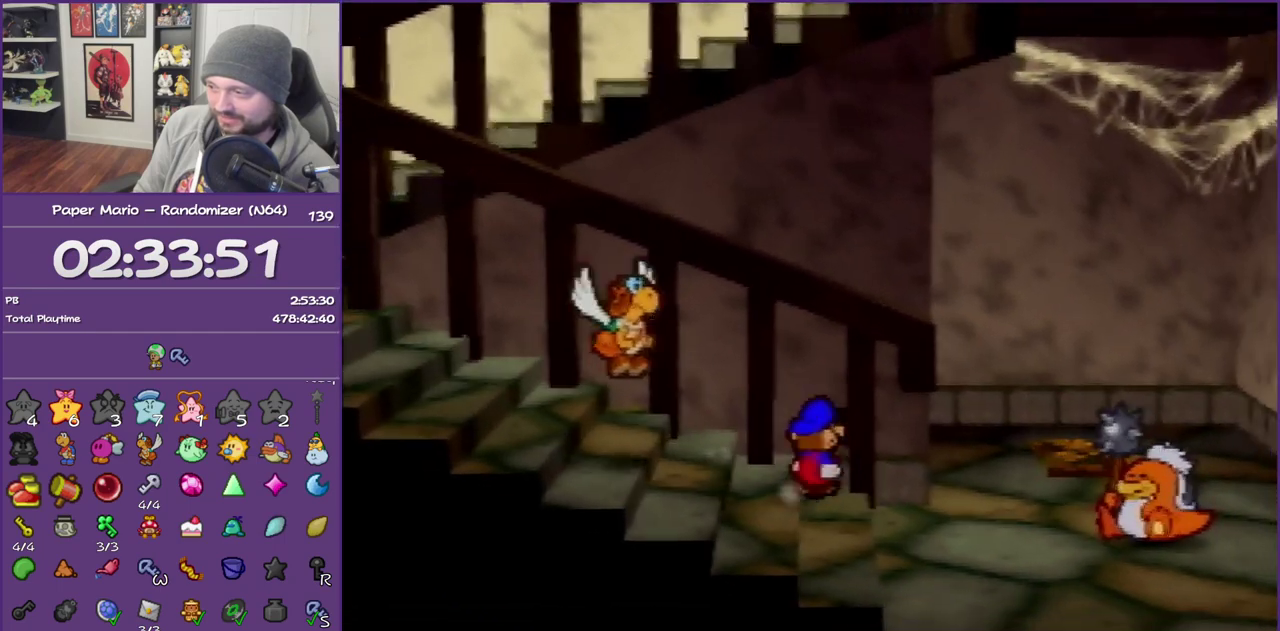
{"buttons": ["Z"], "left_stick": "up-right", "events": [[33, "Z", "up"], [133, "Z", "down"], [250, "Z", "up"], [500, "Z", "down"]]}
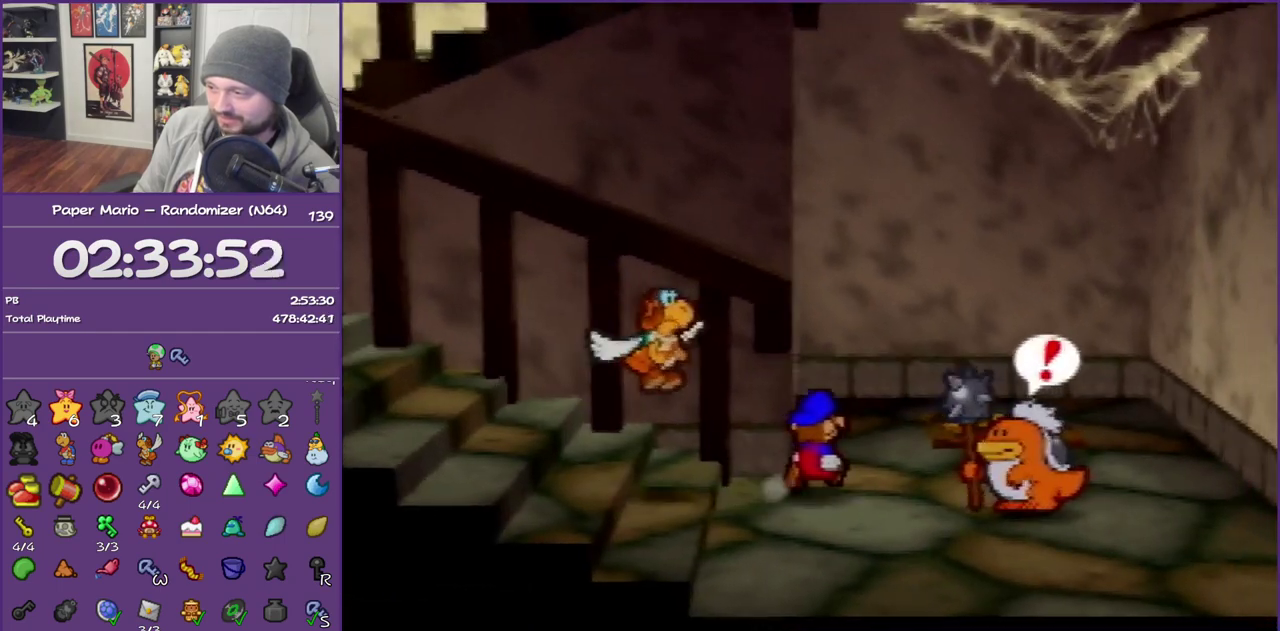
{"buttons": [], "left_stick": "up", "events": [[167, "Z", "up"], [217, "A", "down"], [250, "left_stick", "up"], [433, "A", "up"]]}
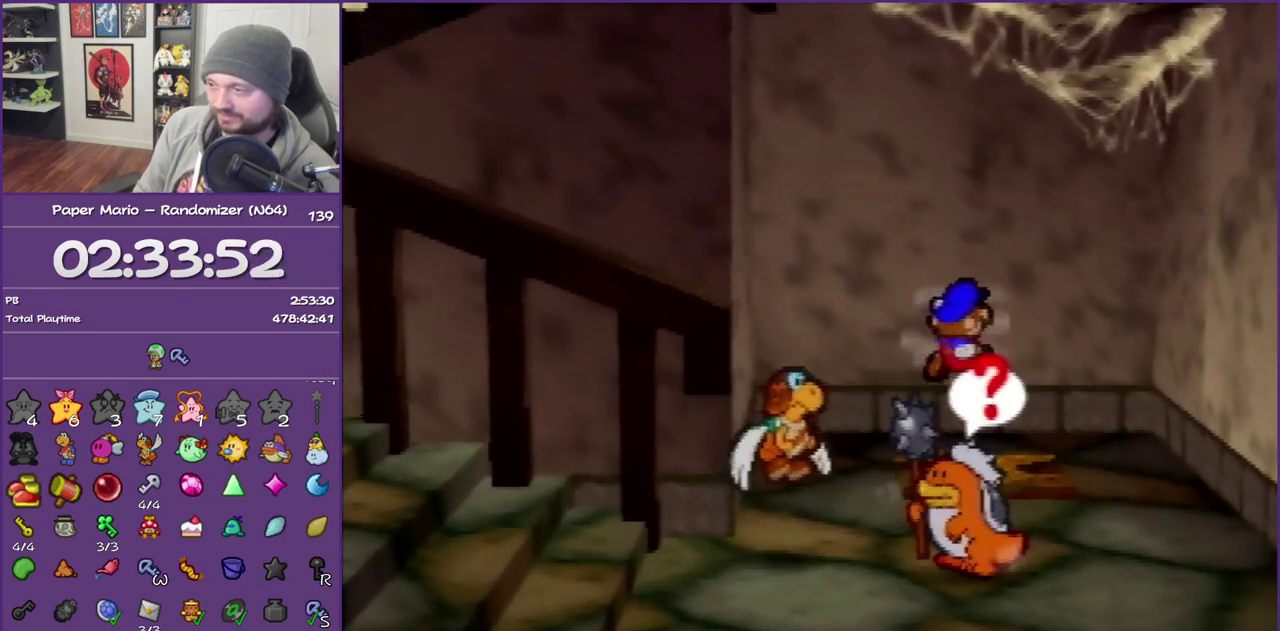
{"buttons": ["A"], "left_stick": "center", "events": [[33, "left_stick", "center"], [67, "A", "down"]]}
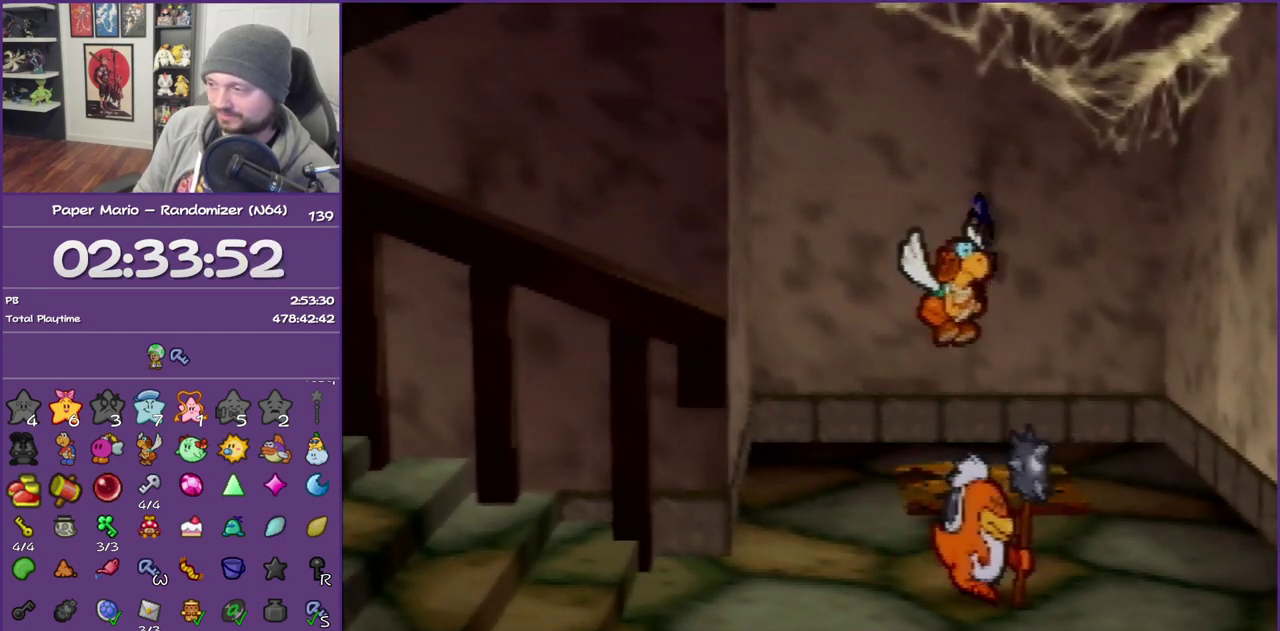
{"buttons": ["A"], "left_stick": "center", "events": []}
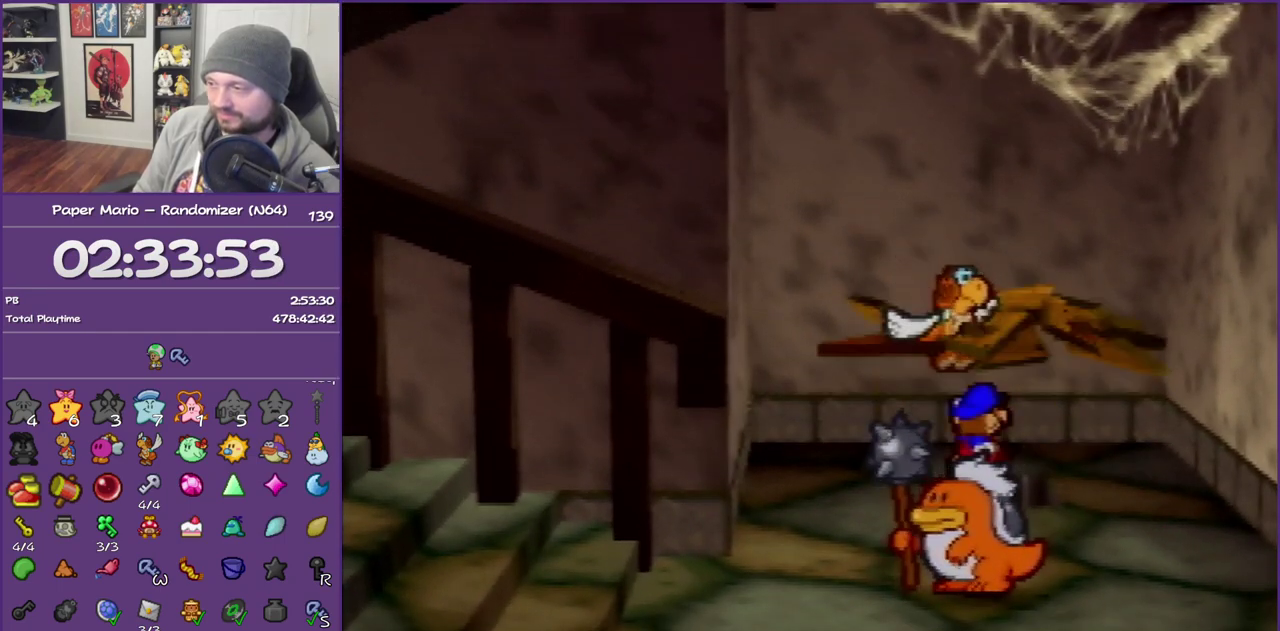
{"buttons": [], "left_stick": "center", "events": [[250, "A", "up"]]}
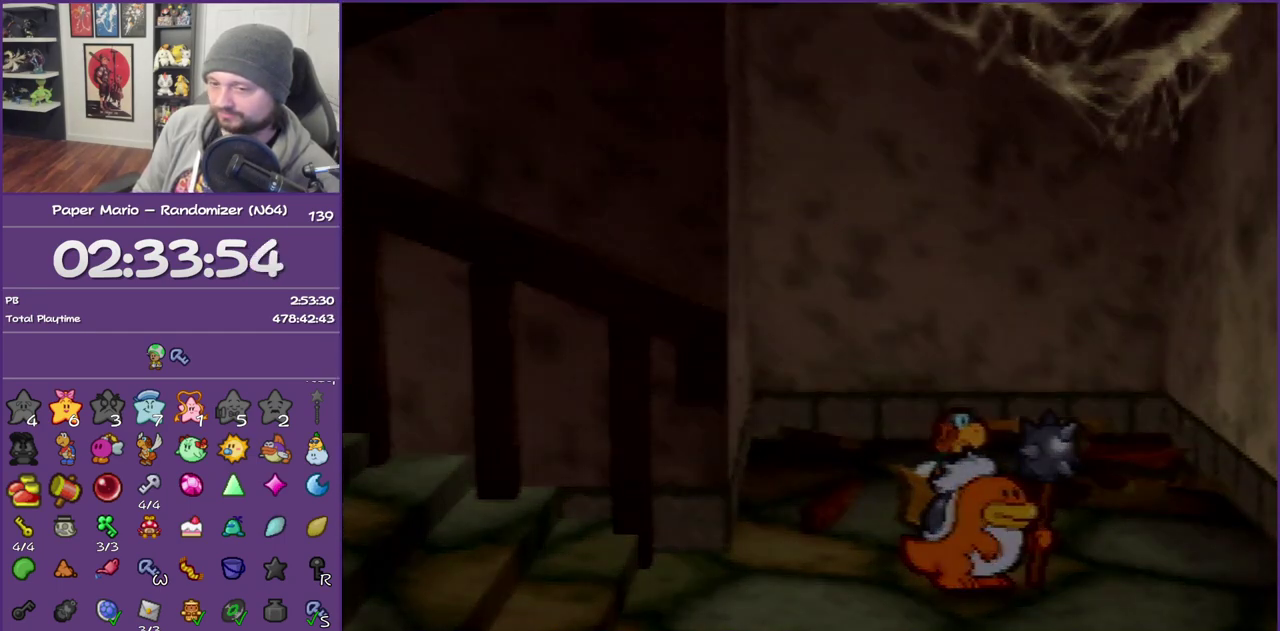
{"buttons": [], "left_stick": "down-left", "events": [[100, "left_stick", "left"], [167, "left_stick", "down-left"]]}
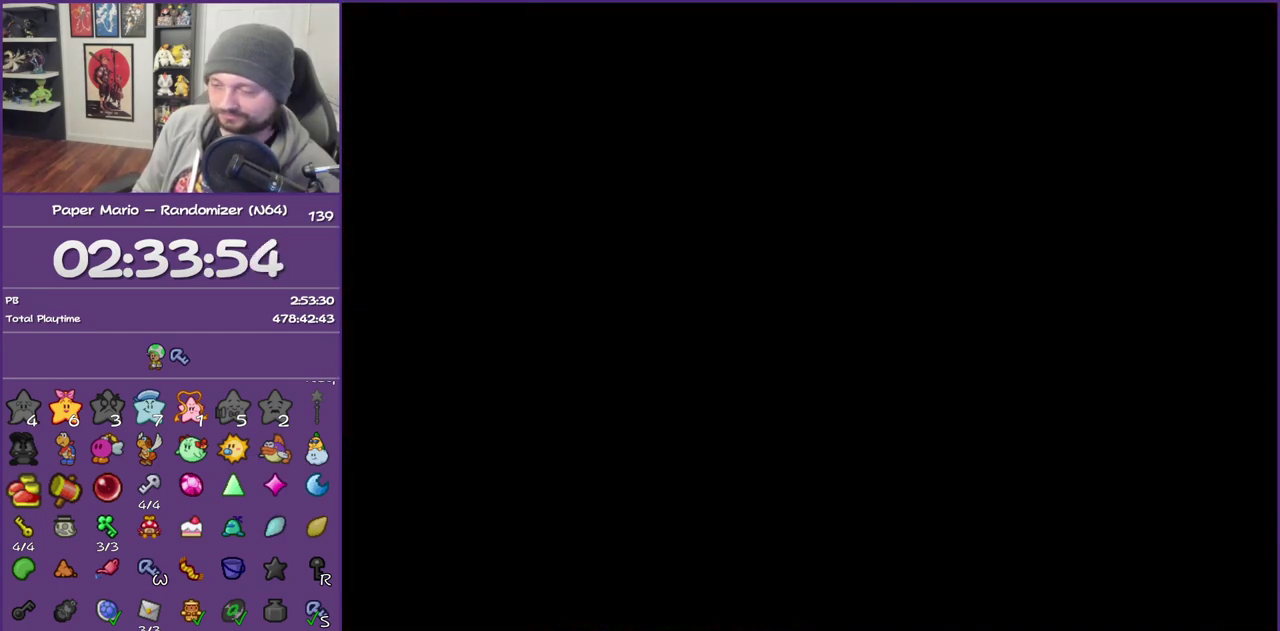
{"buttons": ["Z"], "left_stick": "down-left", "events": [[467, "Z", "down"]]}
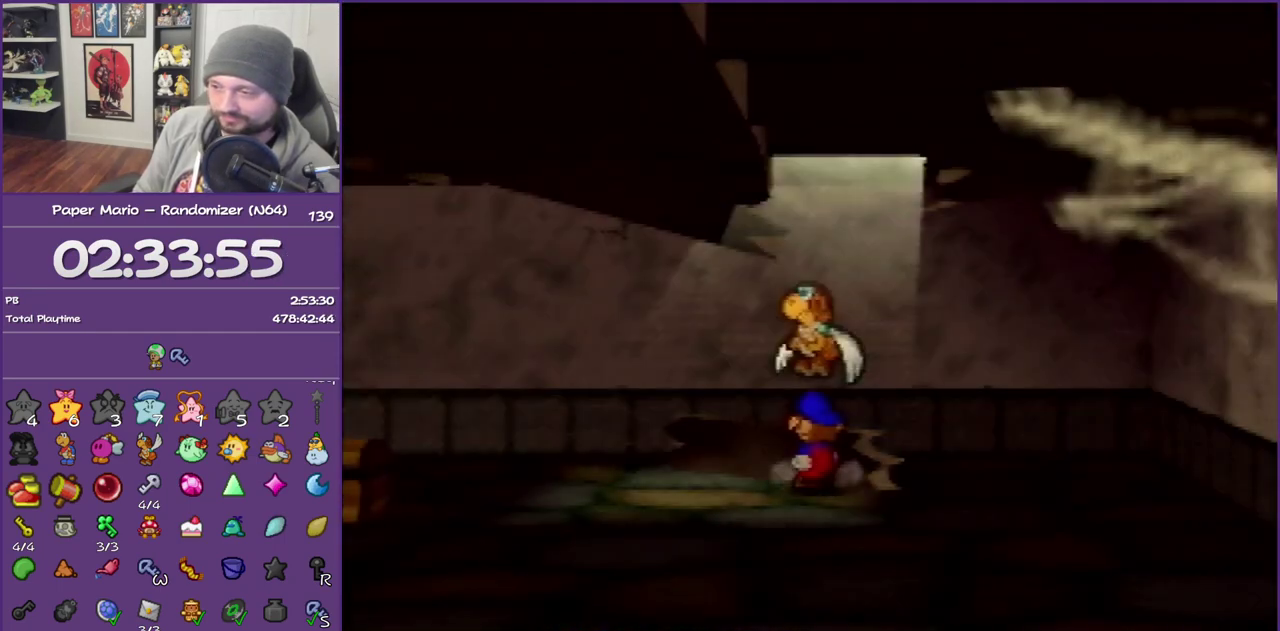
{"buttons": ["A"], "left_stick": "down-left", "events": [[100, "Z", "up"], [150, "Z", "down"], [350, "Z", "up"], [467, "A", "down"]]}
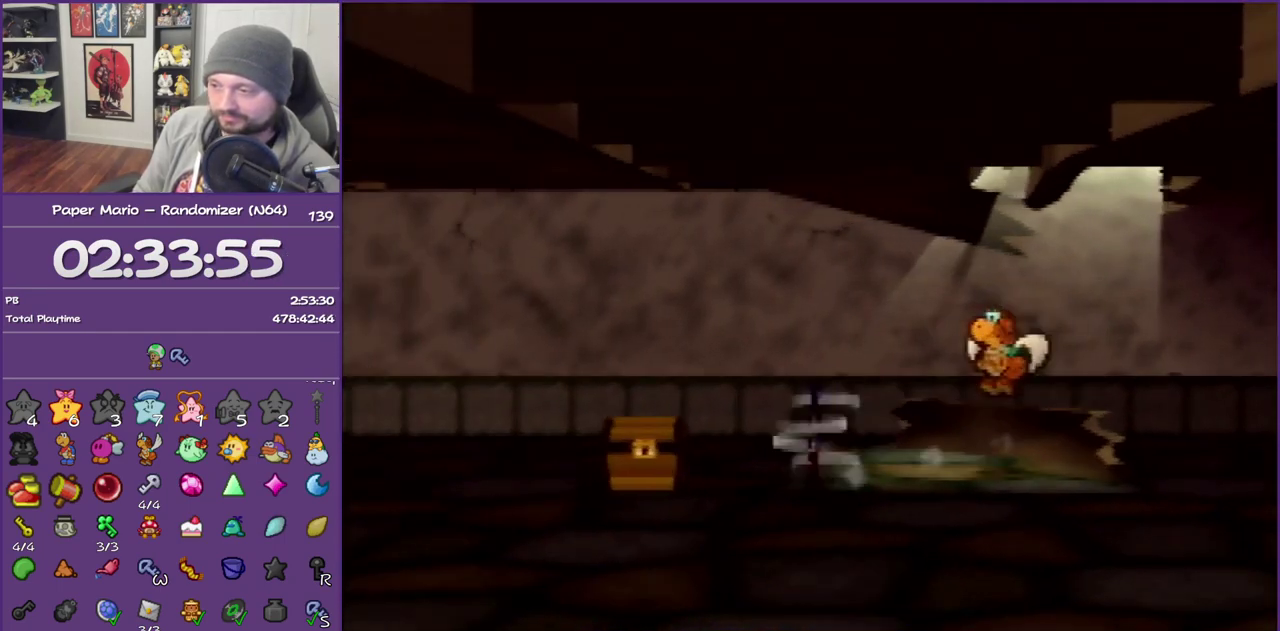
{"buttons": ["A"], "left_stick": "up", "events": [[67, "A", "up"], [183, "left_stick", "left"], [250, "left_stick", "up-left"], [417, "left_stick", "up"], [467, "A", "down"]]}